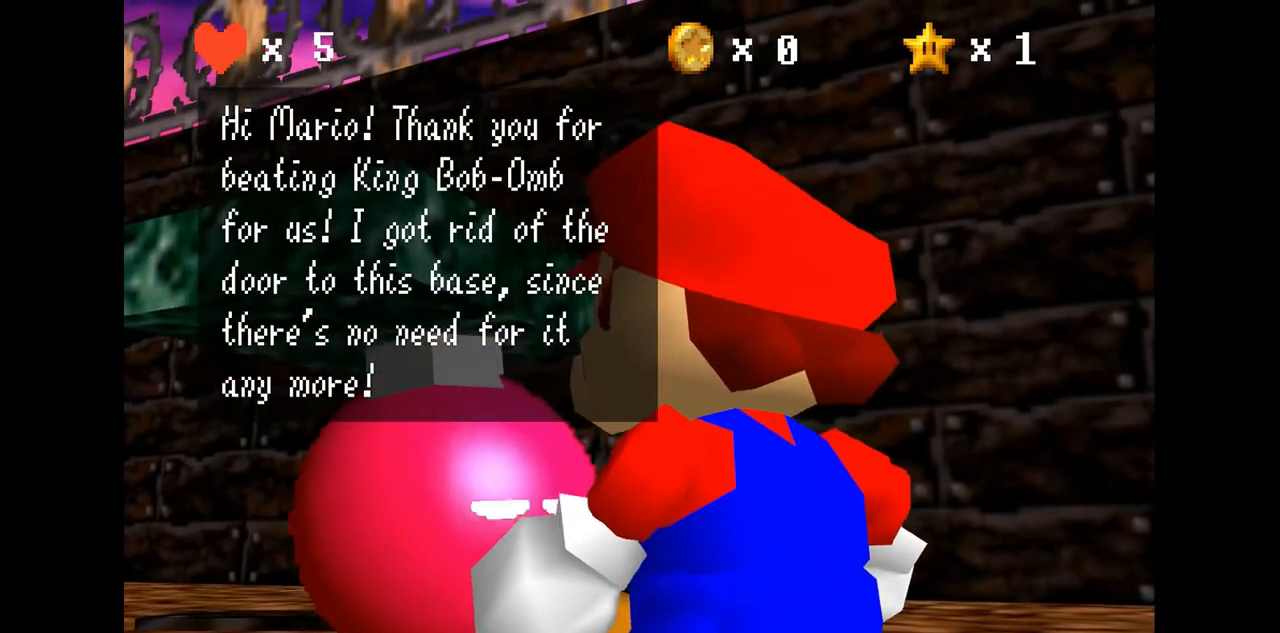
Gameplay with a controller (Nintendo layout); each line is a JSON object with the inputs held at the frame after it. "events" lists button and stick changes between this image and that frame as [ms after this image, input, new state], when the widget could be followed in between. Not read: L3 R3.
{"buttons": [], "left_stick": "center", "events": [[100, "A", "down"], [233, "A", "up"]]}
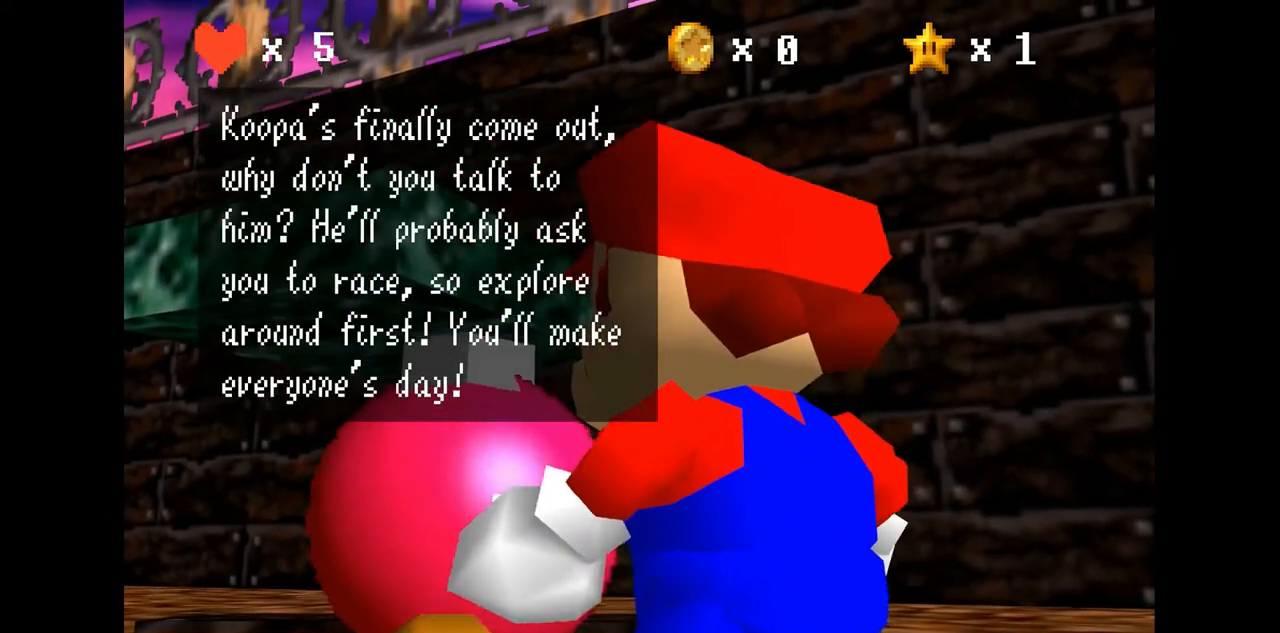
{"buttons": [], "left_stick": "center", "events": []}
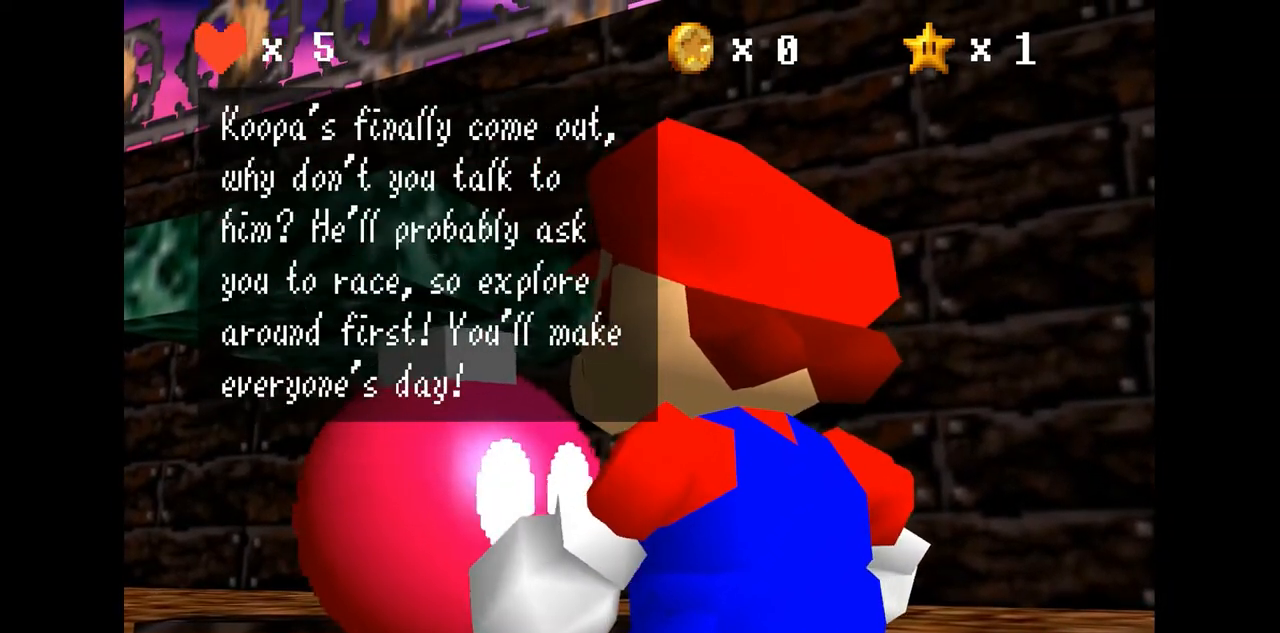
{"buttons": [], "left_stick": "center", "events": []}
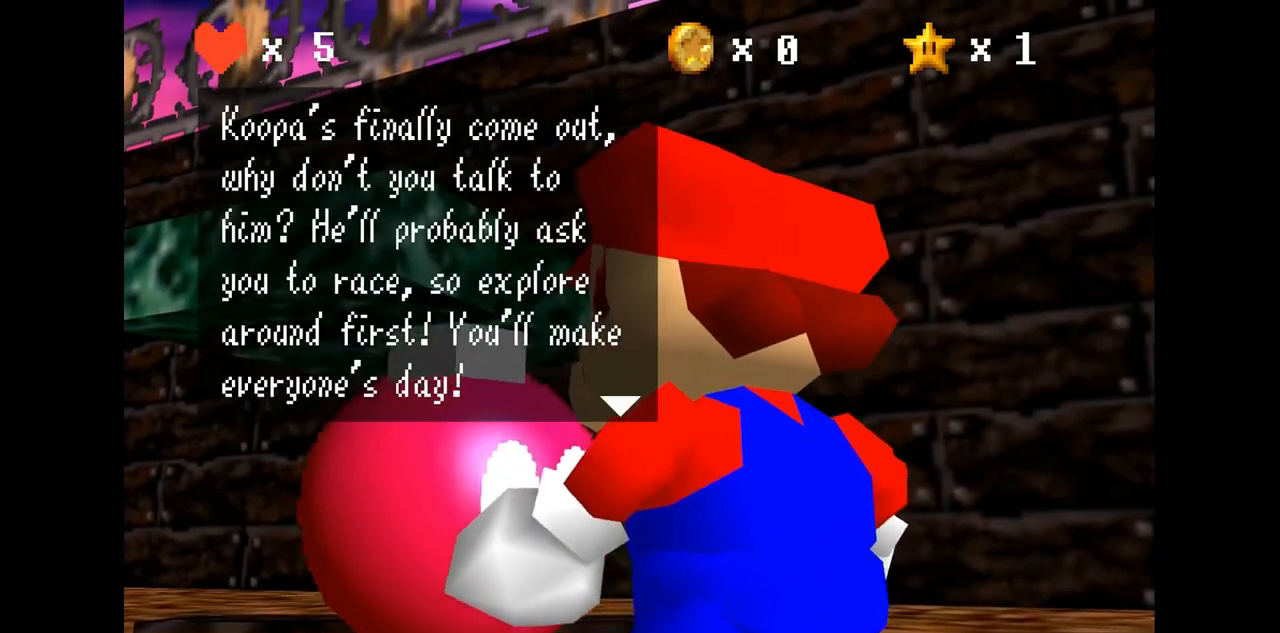
{"buttons": [], "left_stick": "center", "events": []}
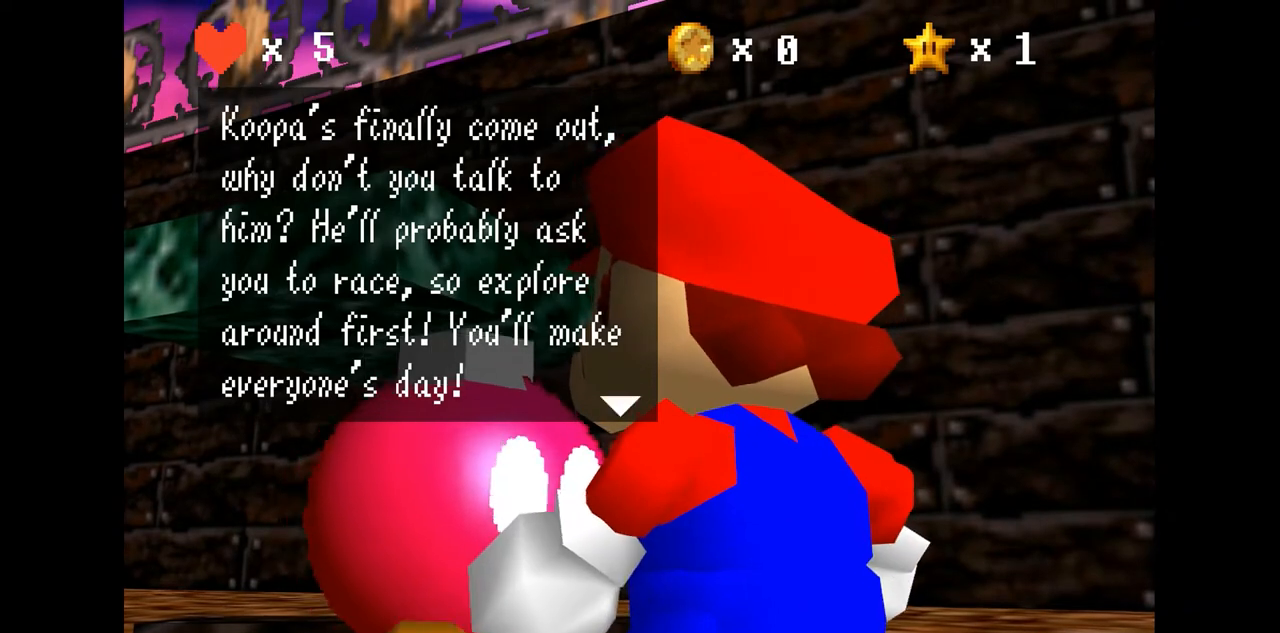
{"buttons": [], "left_stick": "center", "events": []}
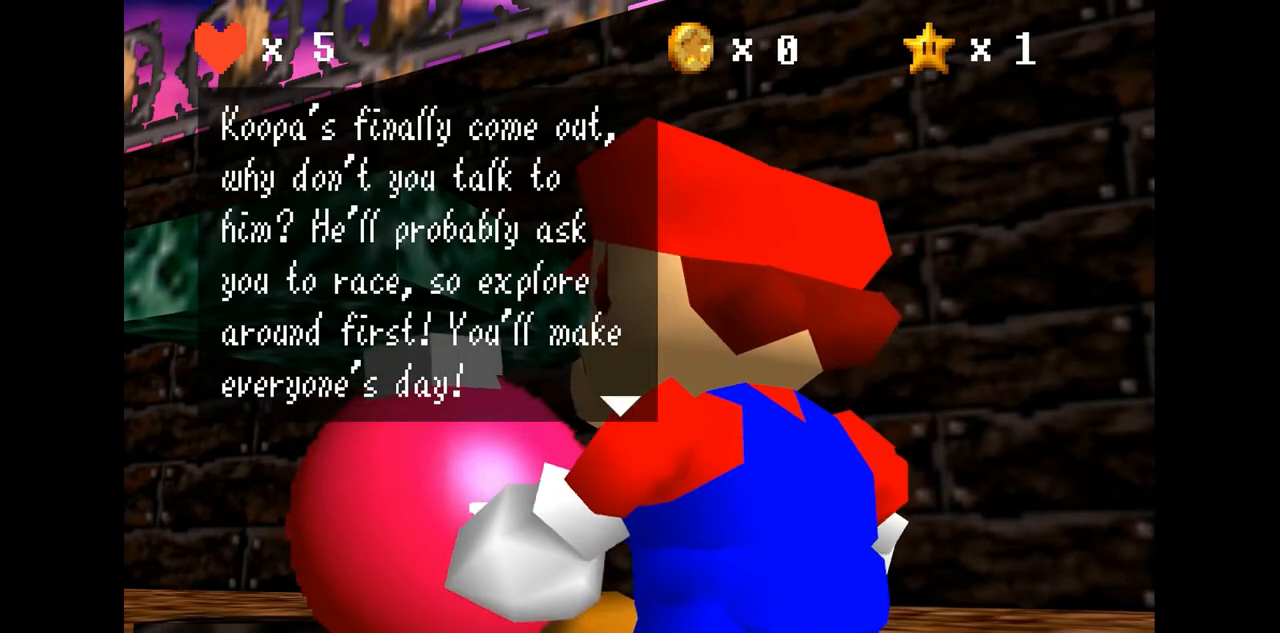
{"buttons": [], "left_stick": "center", "events": []}
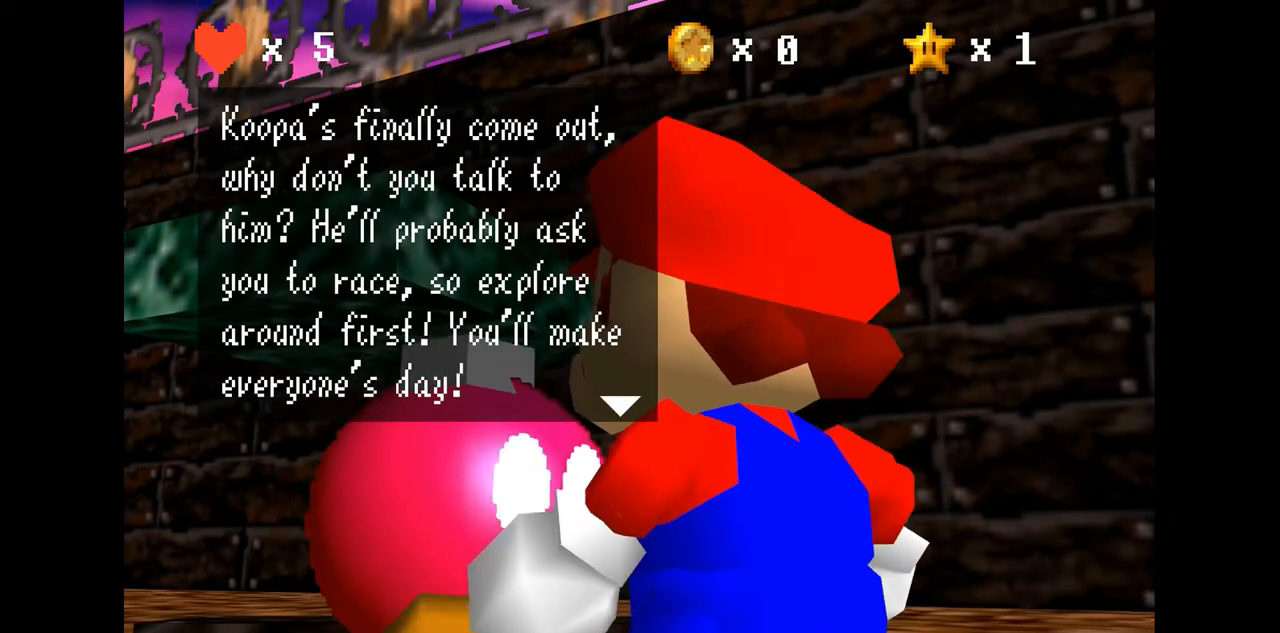
{"buttons": [], "left_stick": "center", "events": []}
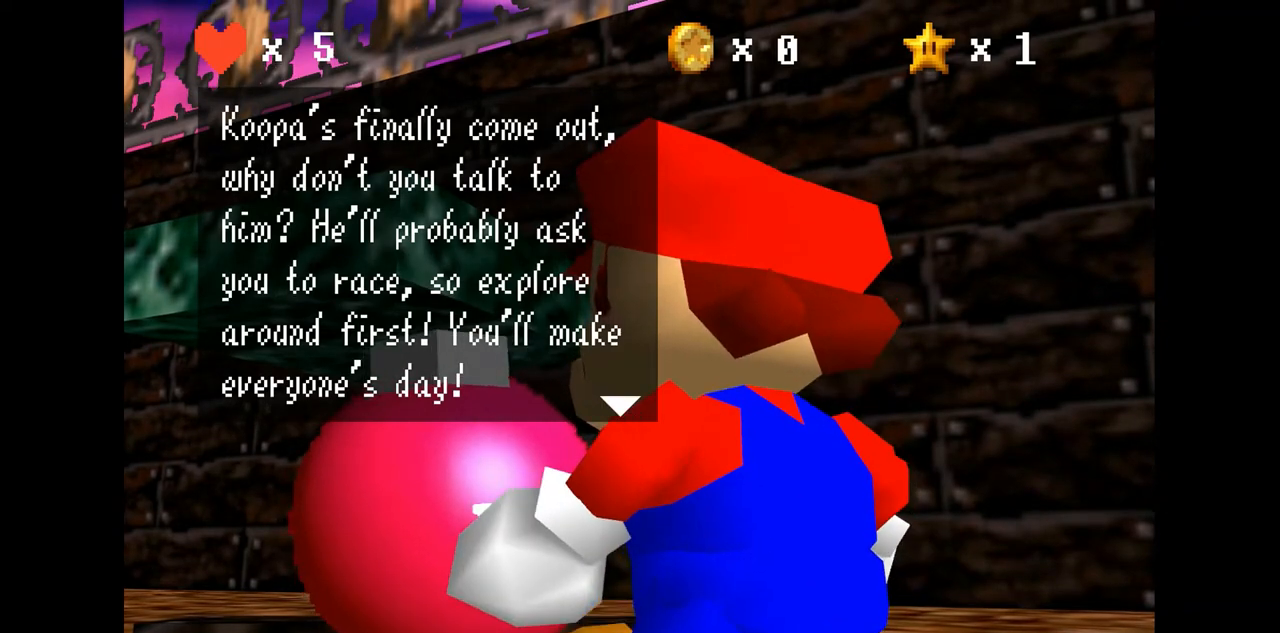
{"buttons": [], "left_stick": "center", "events": [[33, "A", "down"], [233, "A", "up"]]}
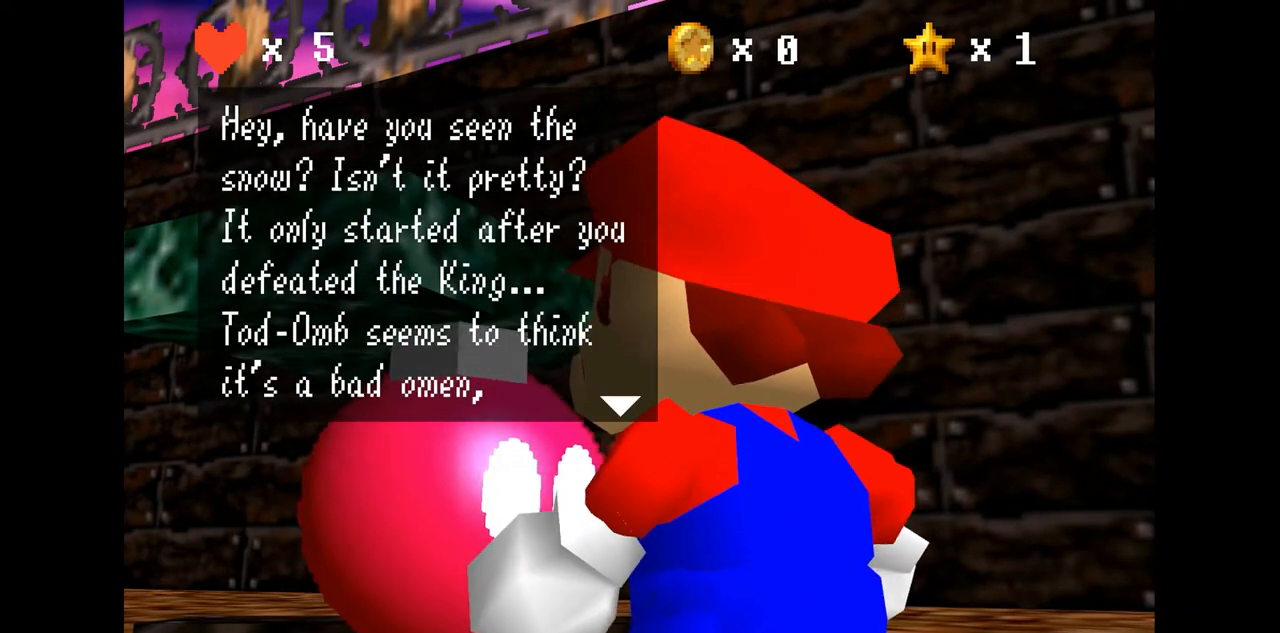
{"buttons": [], "left_stick": "center", "events": []}
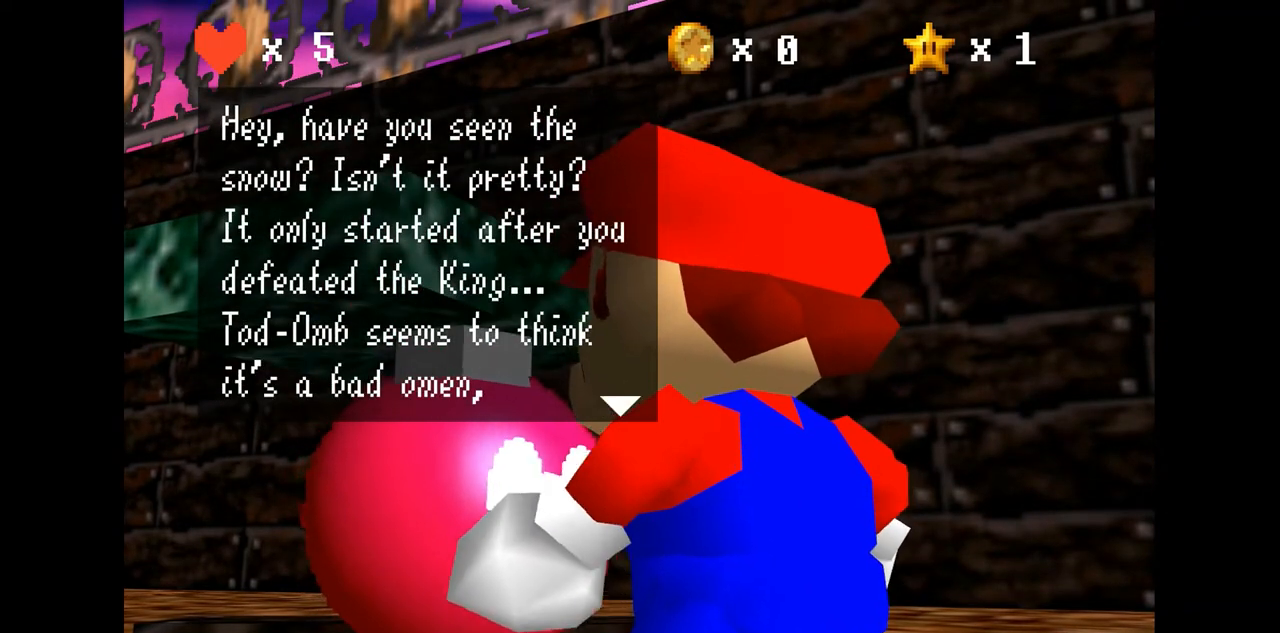
{"buttons": [], "left_stick": "center", "events": []}
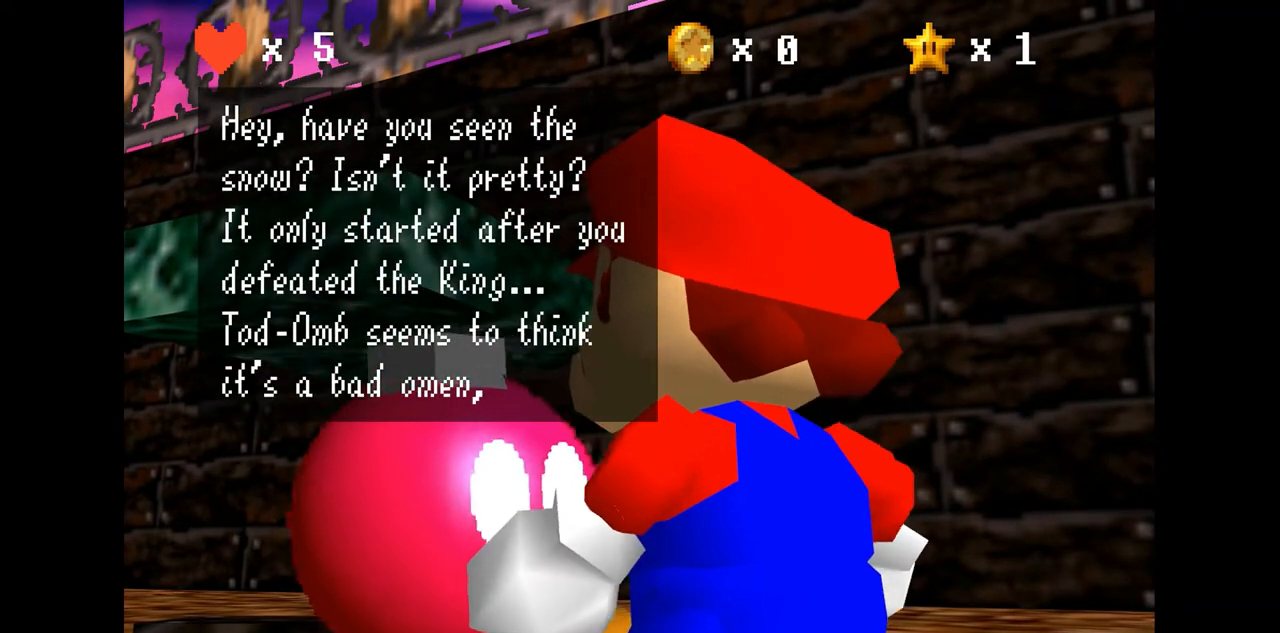
{"buttons": [], "left_stick": "center", "events": []}
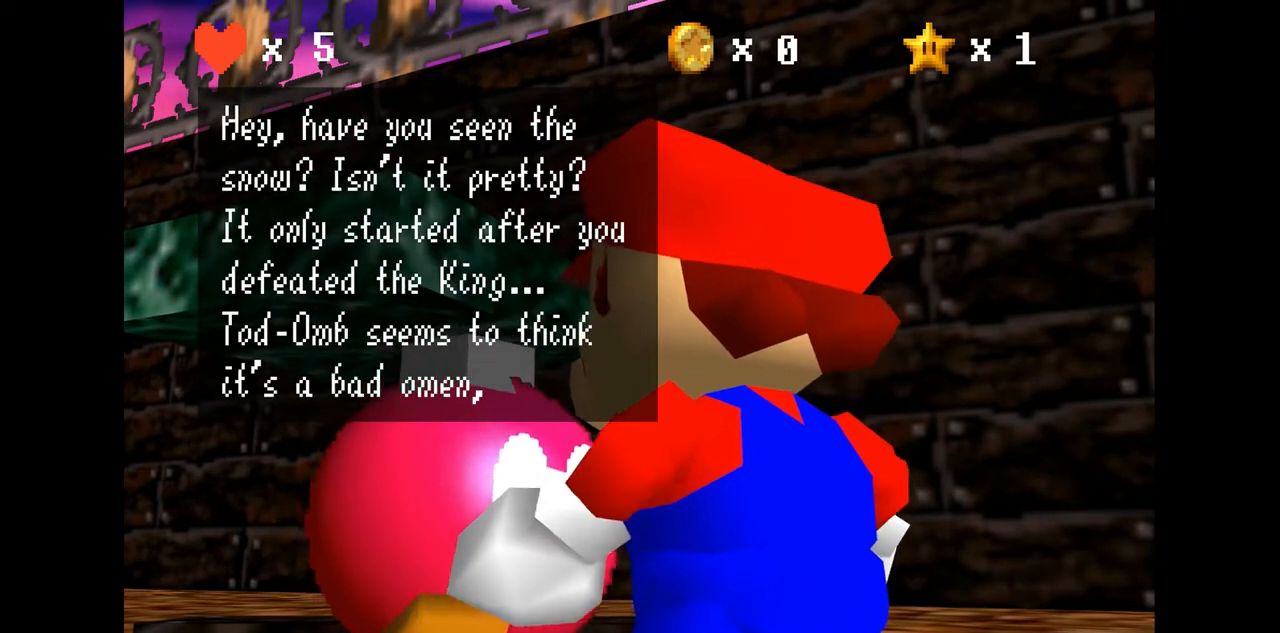
{"buttons": [], "left_stick": "center", "events": []}
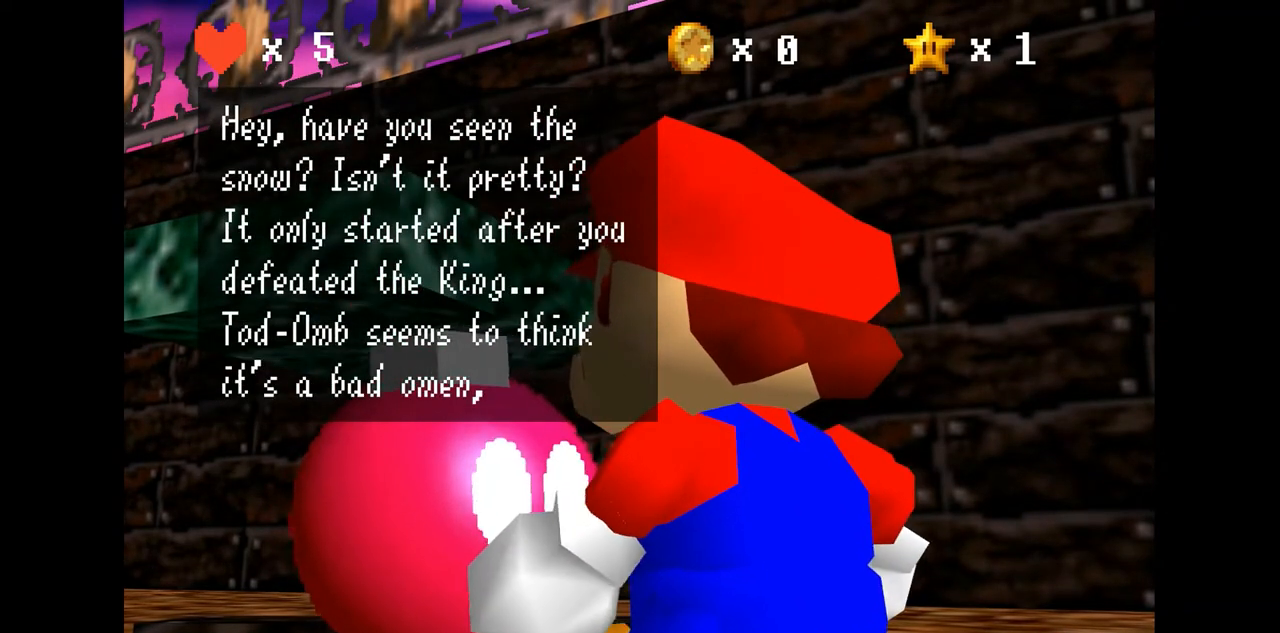
{"buttons": [], "left_stick": "center", "events": []}
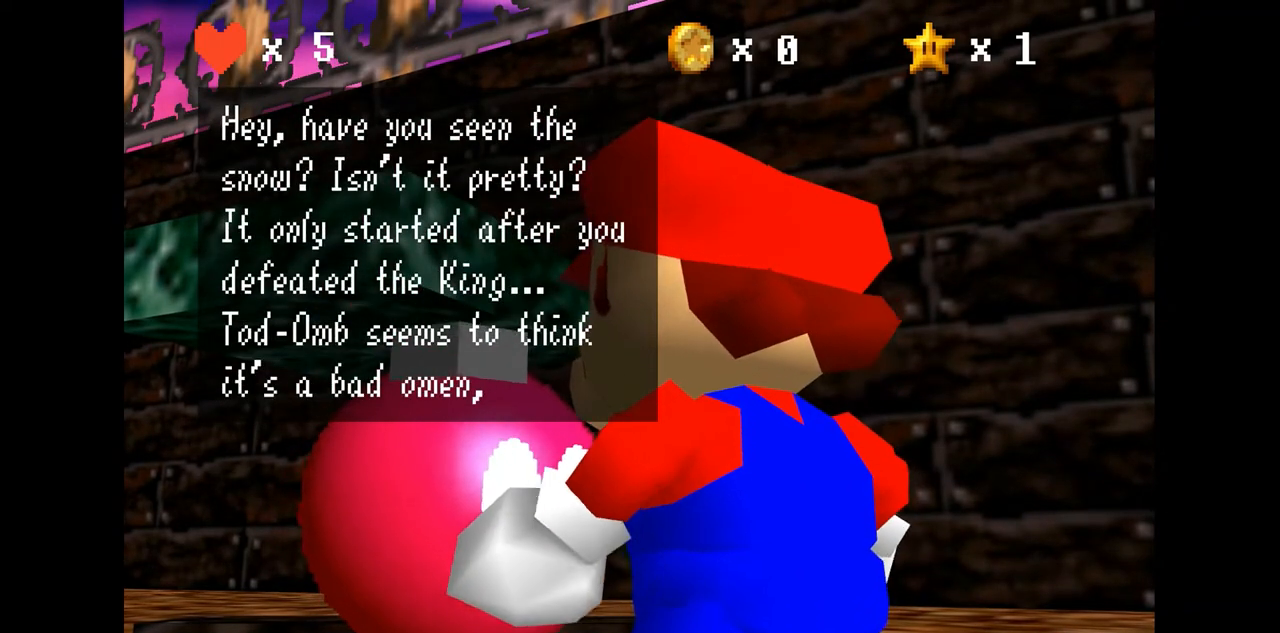
{"buttons": [], "left_stick": "center", "events": [[300, "A", "down"], [433, "A", "up"]]}
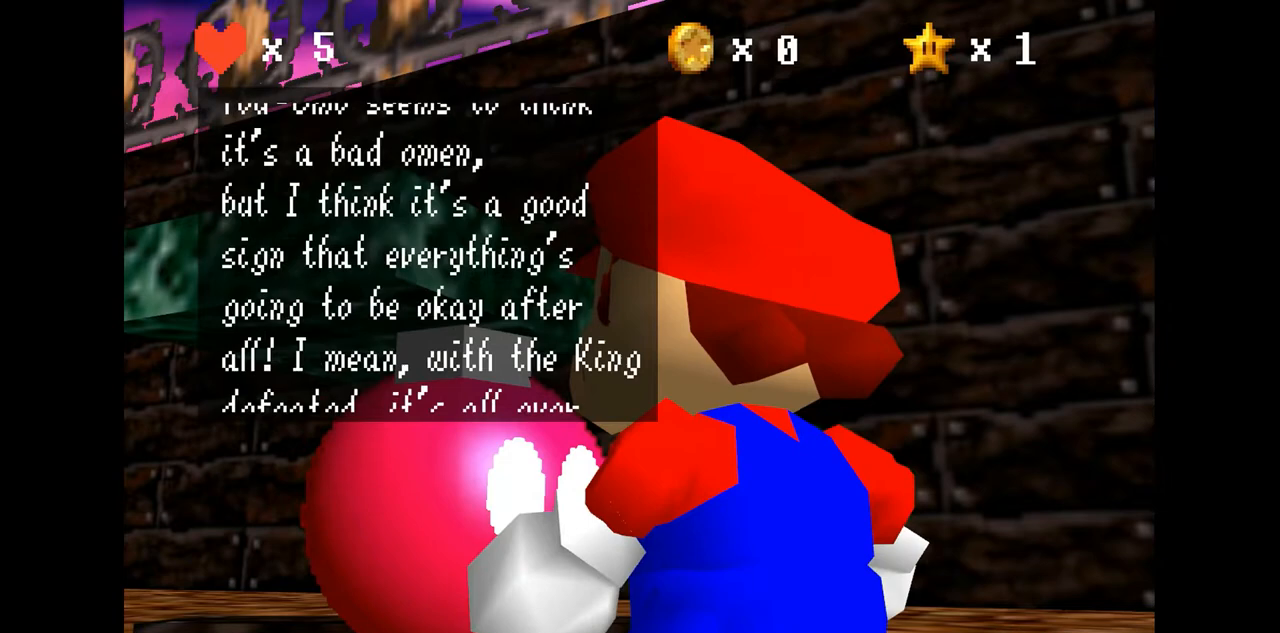
{"buttons": [], "left_stick": "center", "events": []}
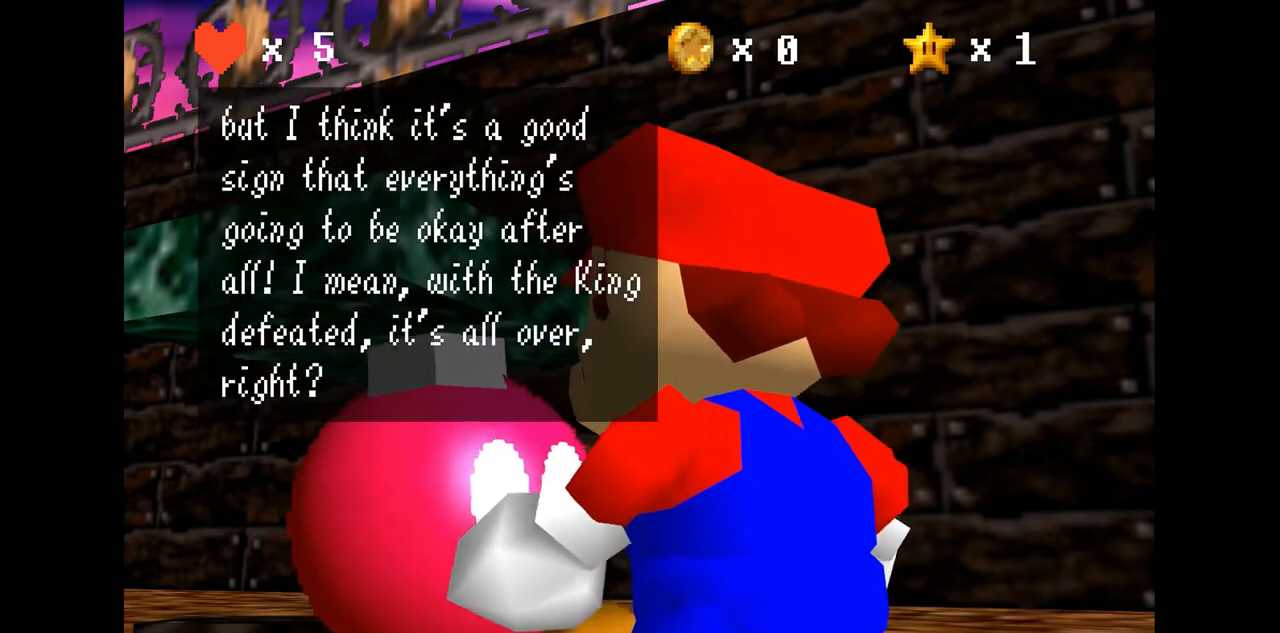
{"buttons": [], "left_stick": "center", "events": []}
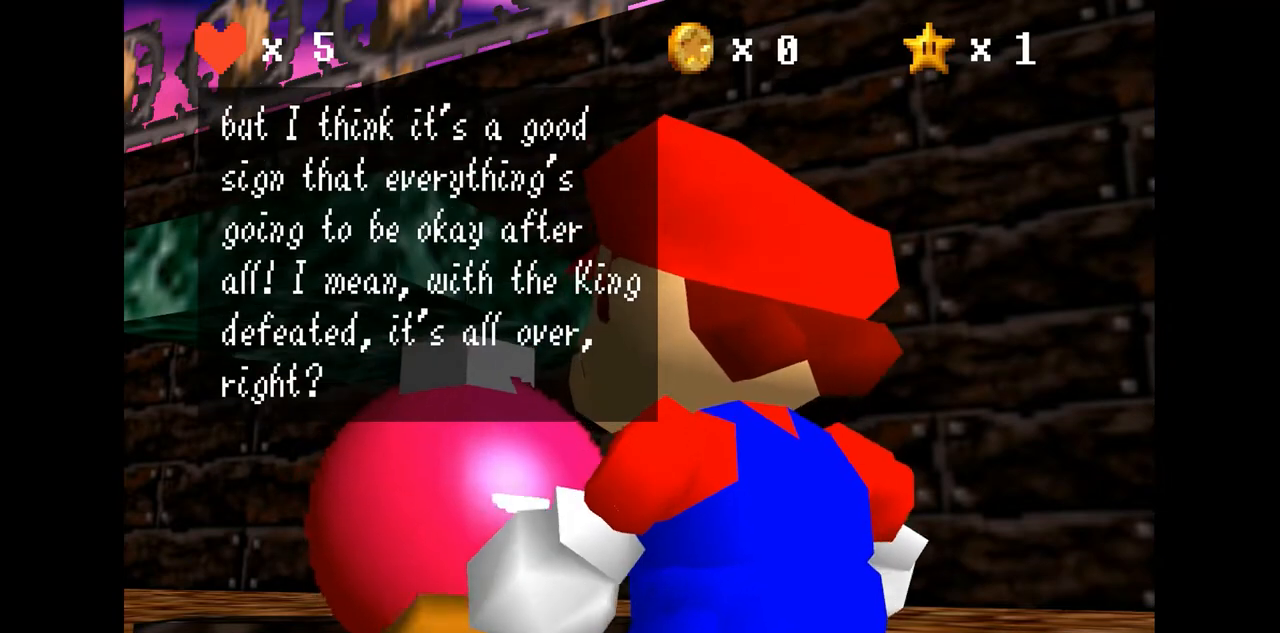
{"buttons": [], "left_stick": "center", "events": []}
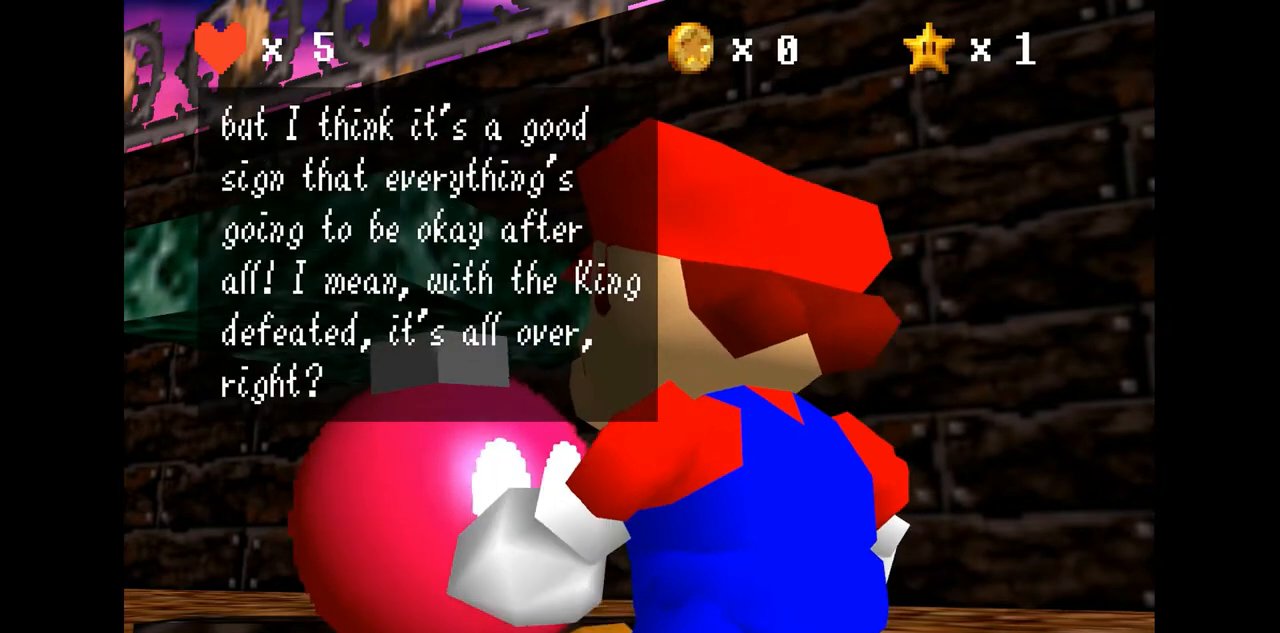
{"buttons": [], "left_stick": "center", "events": []}
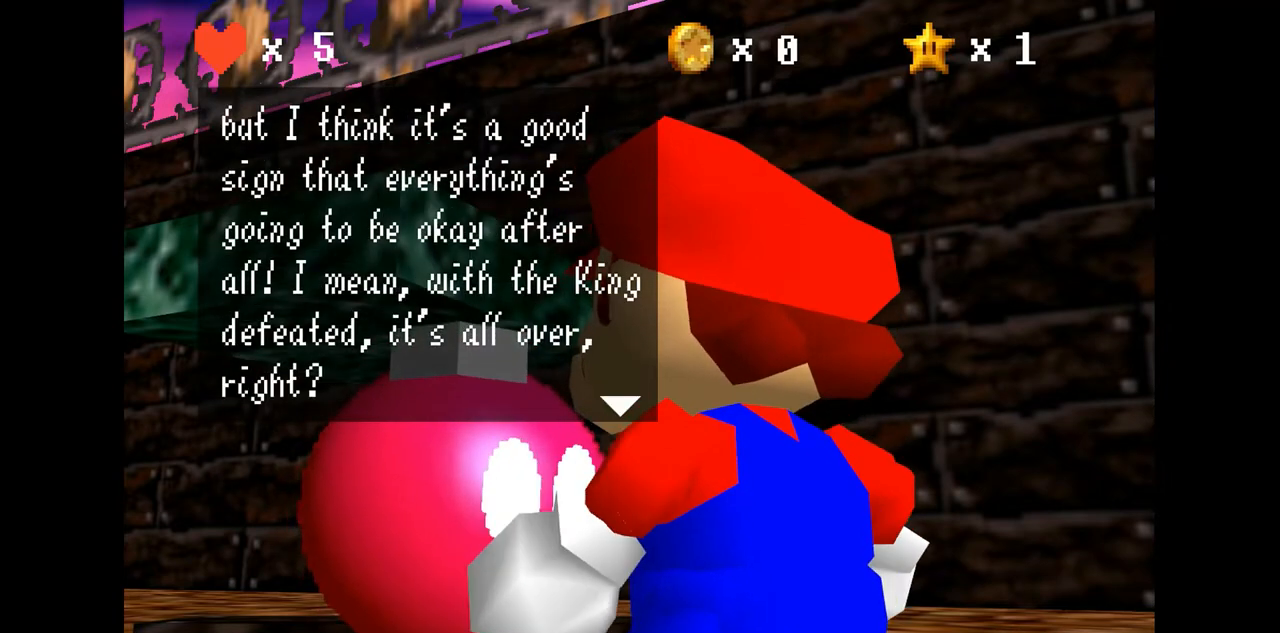
{"buttons": [], "left_stick": "center", "events": []}
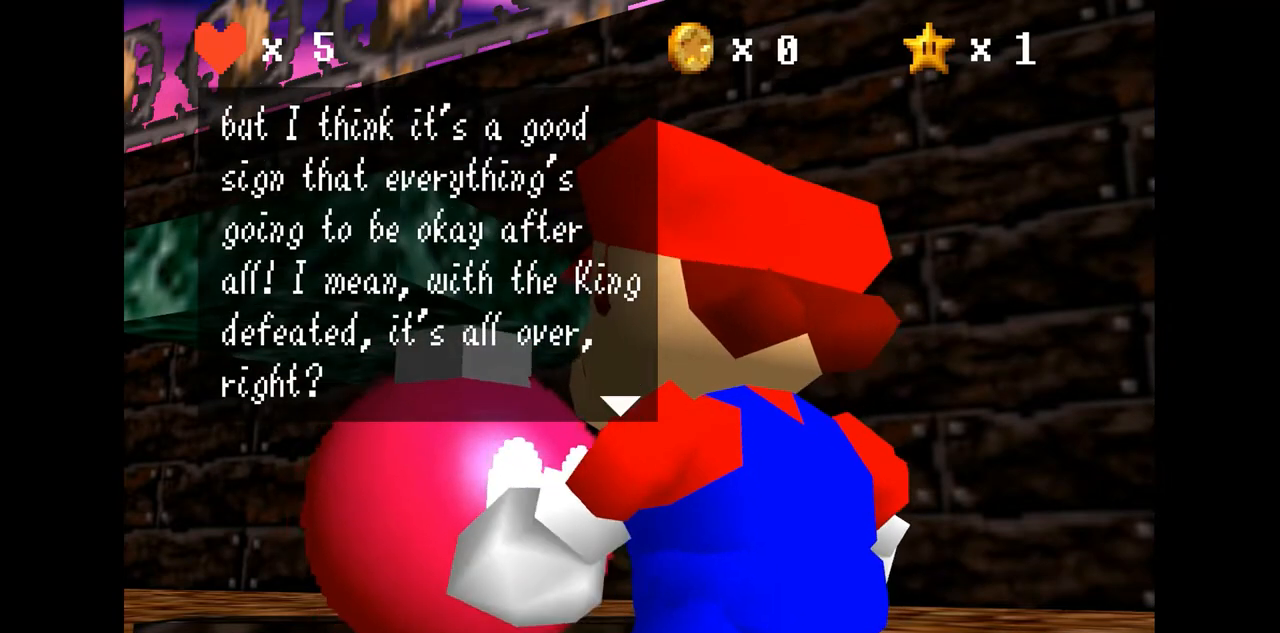
{"buttons": [], "left_stick": "center", "events": [[367, "A", "down"], [500, "A", "up"]]}
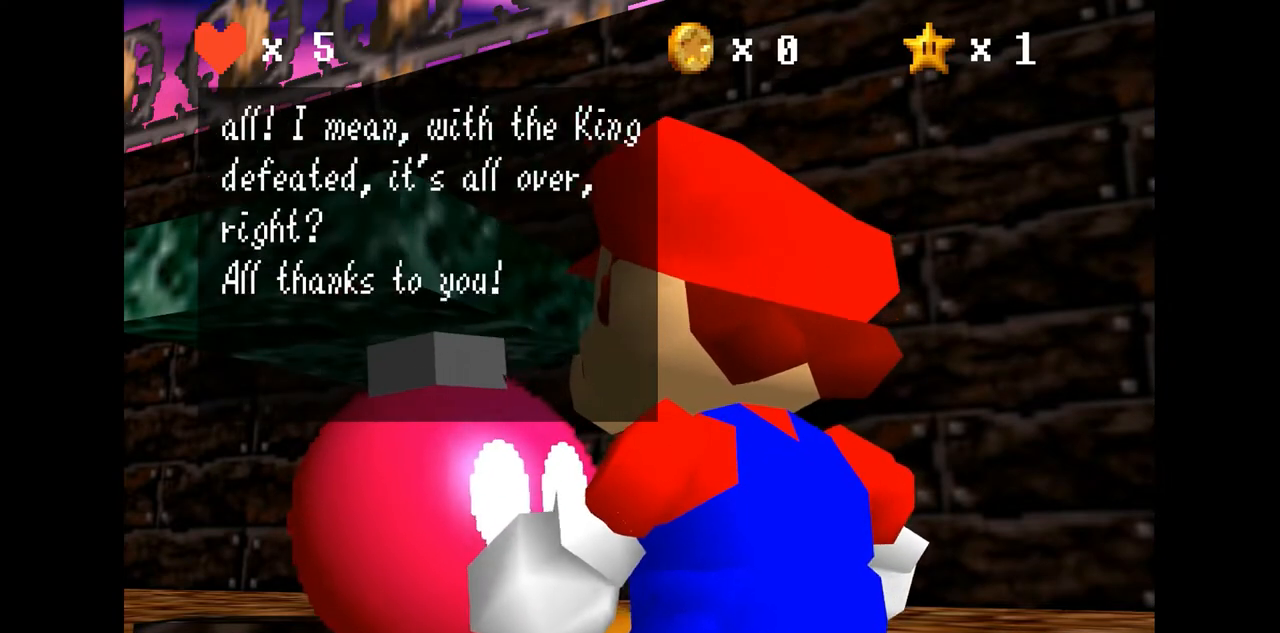
{"buttons": [], "left_stick": "center", "events": []}
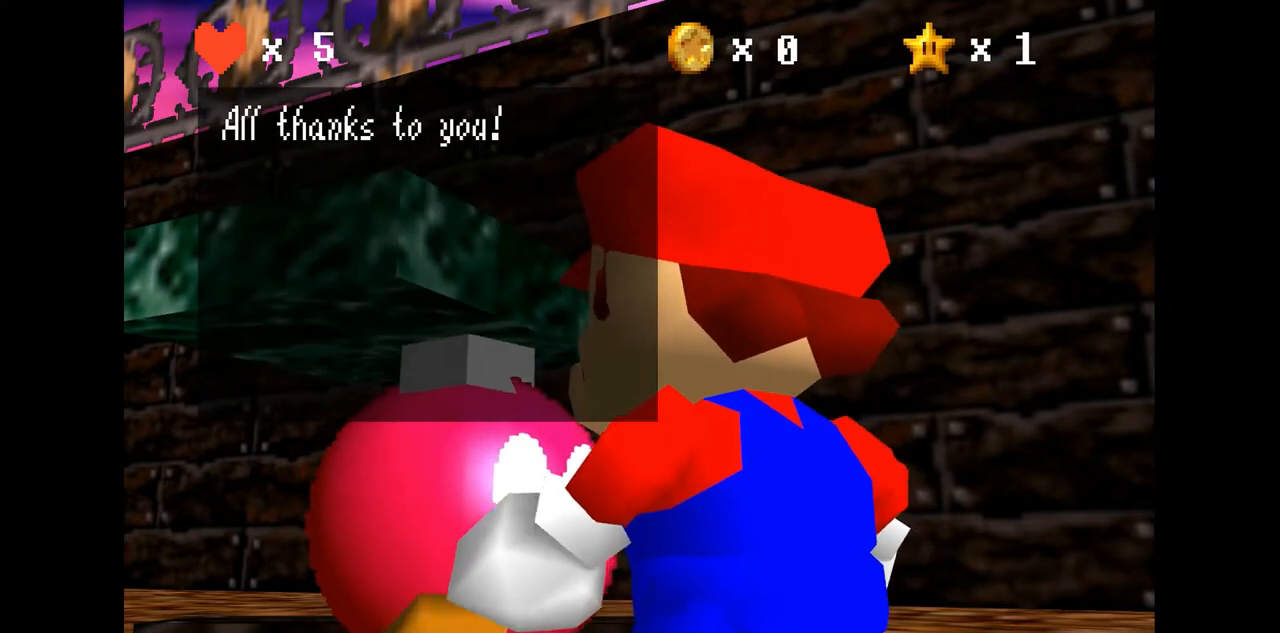
{"buttons": [], "left_stick": "center", "events": []}
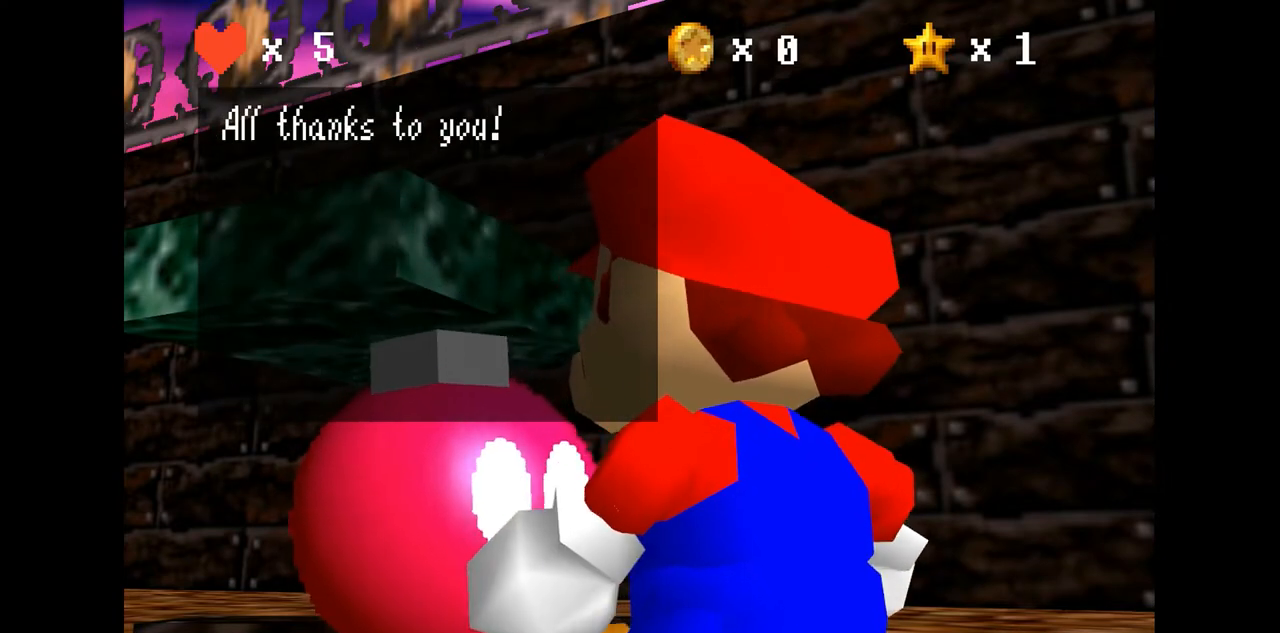
{"buttons": [], "left_stick": "center", "events": [[200, "A", "down"], [333, "A", "up"]]}
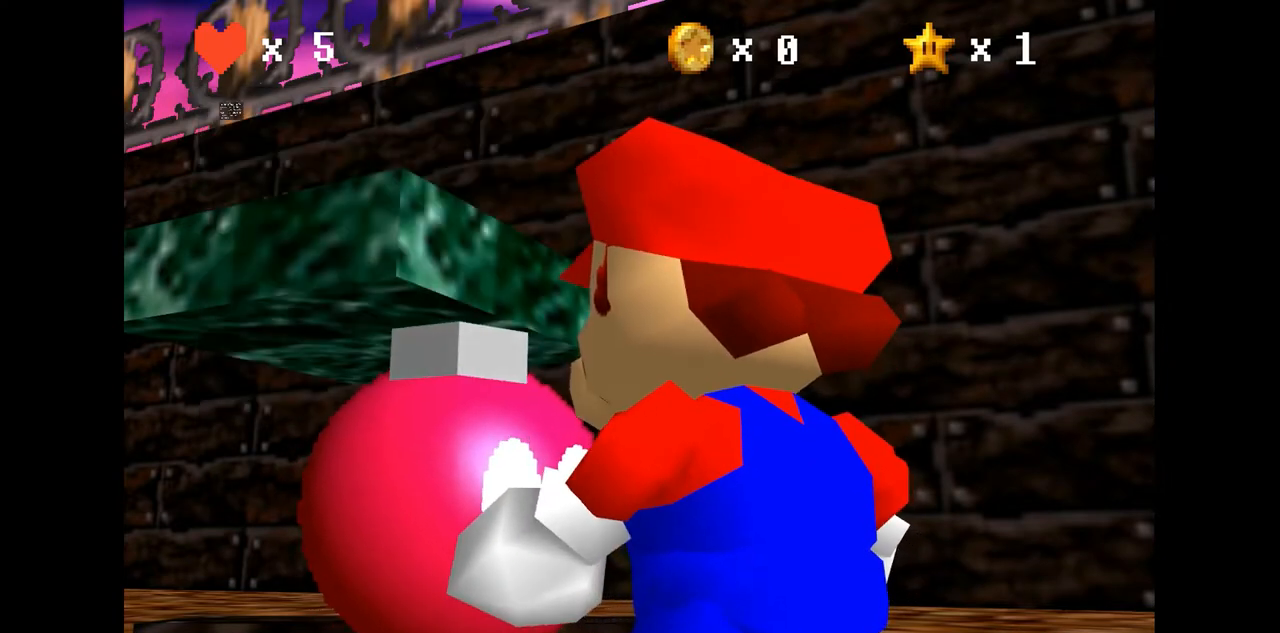
{"buttons": [], "left_stick": "center", "events": []}
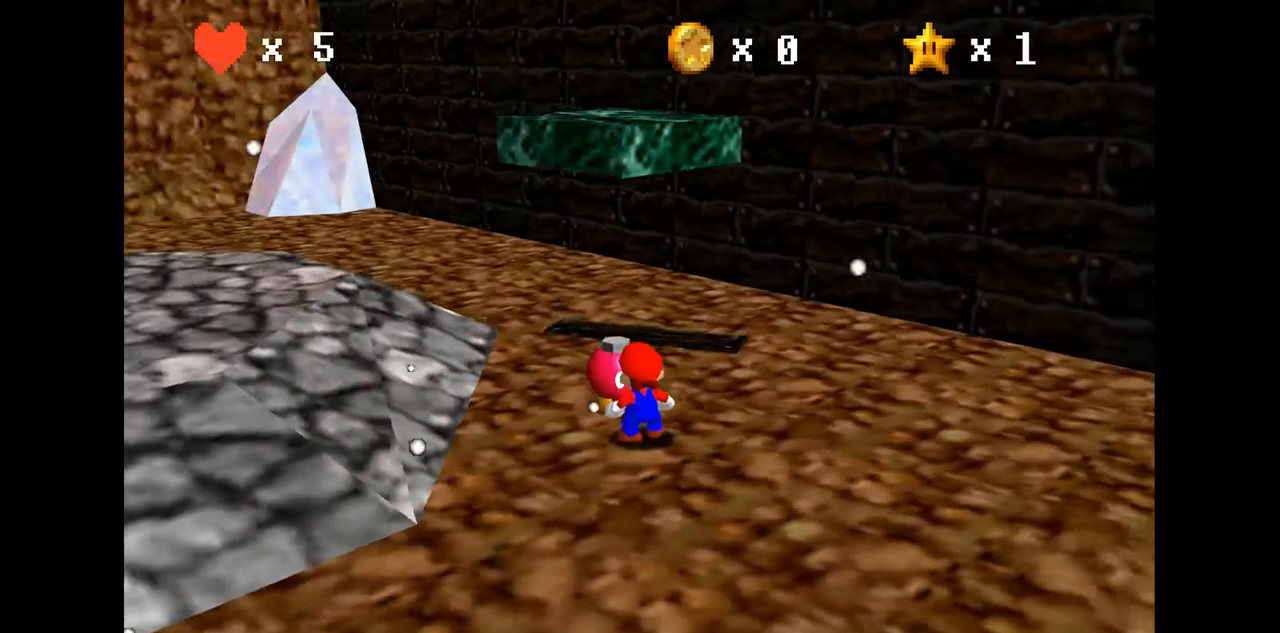
{"buttons": [], "left_stick": "right", "events": [[100, "left_stick", "right"], [133, "C_LEFT", "down"], [267, "C_LEFT", "up"], [333, "C_LEFT", "down"], [467, "C_LEFT", "up"]]}
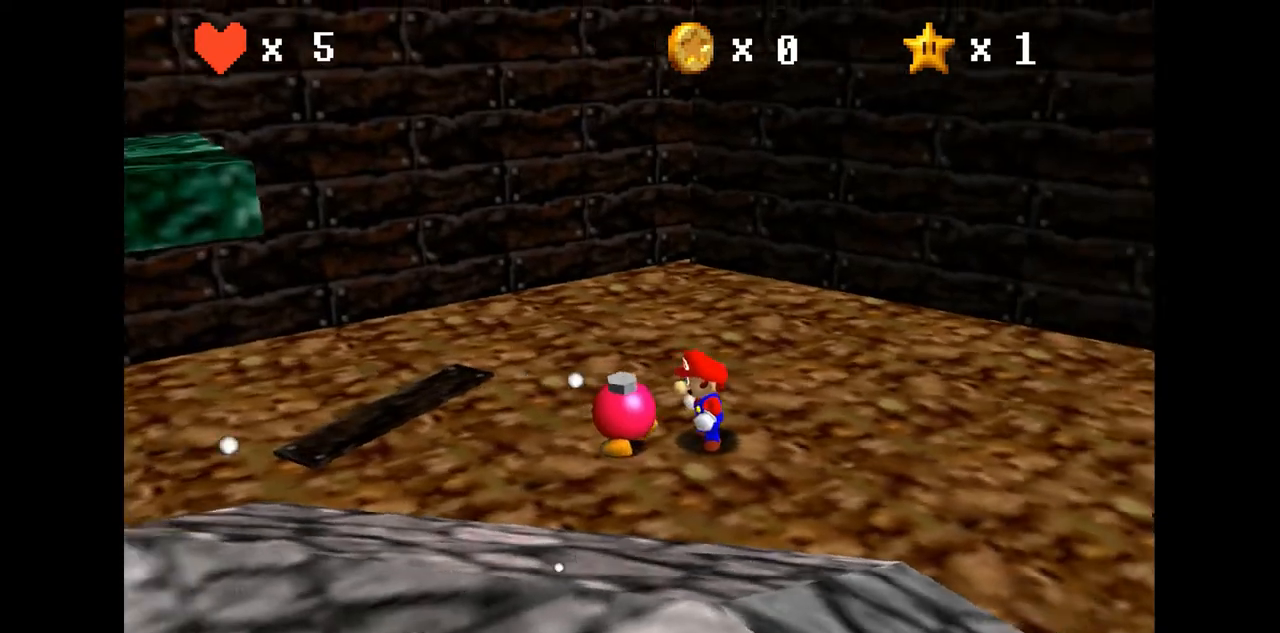
{"buttons": [], "left_stick": "up-right", "events": [[100, "C_LEFT", "down"], [200, "C_LEFT", "up"], [267, "left_stick", "up-right"]]}
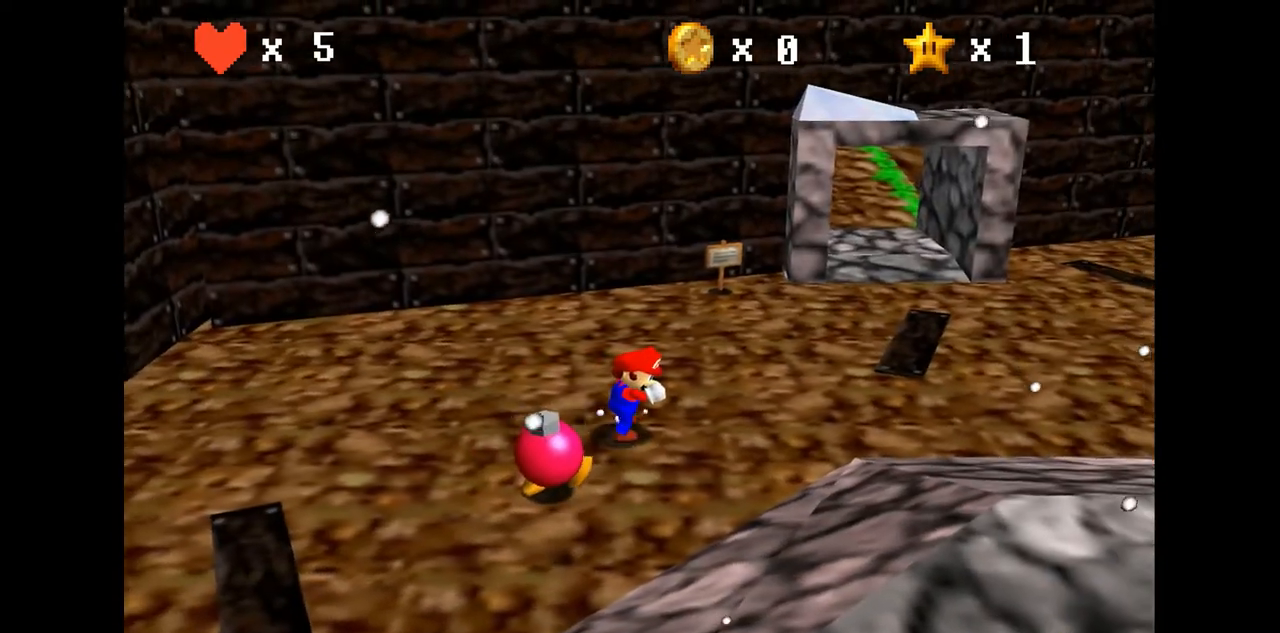
{"buttons": [], "left_stick": "up-left", "events": [[500, "left_stick", "up-left"]]}
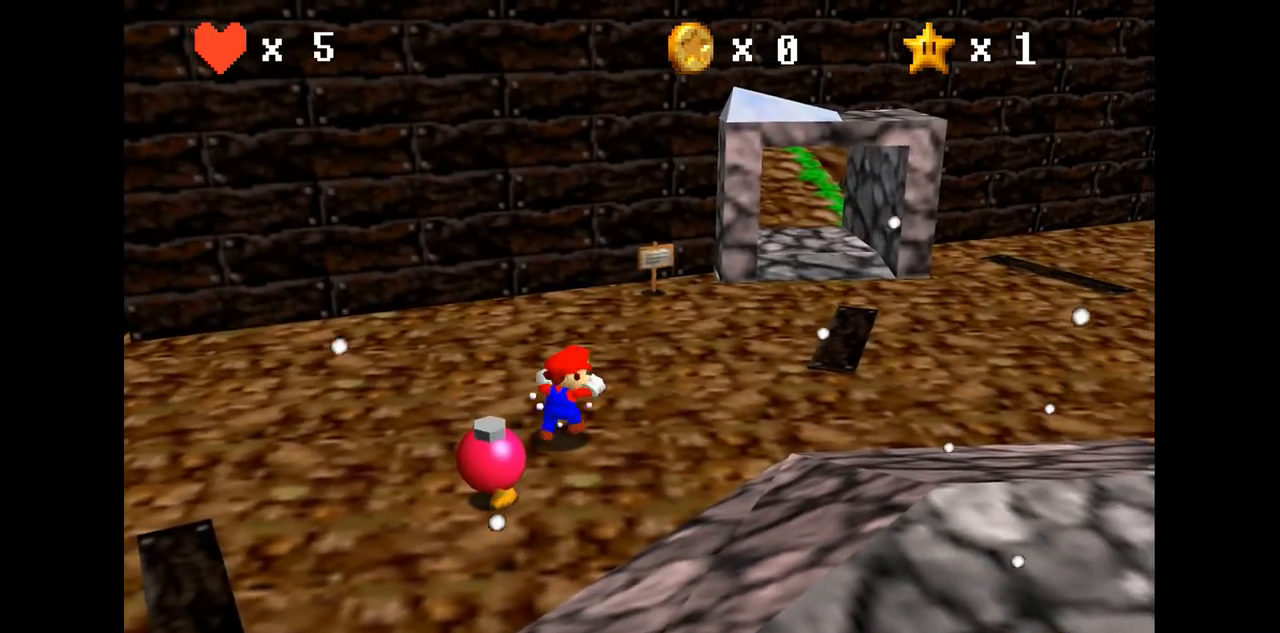
{"buttons": [], "left_stick": "up", "events": [[100, "left_stick", "left"], [433, "left_stick", "up"]]}
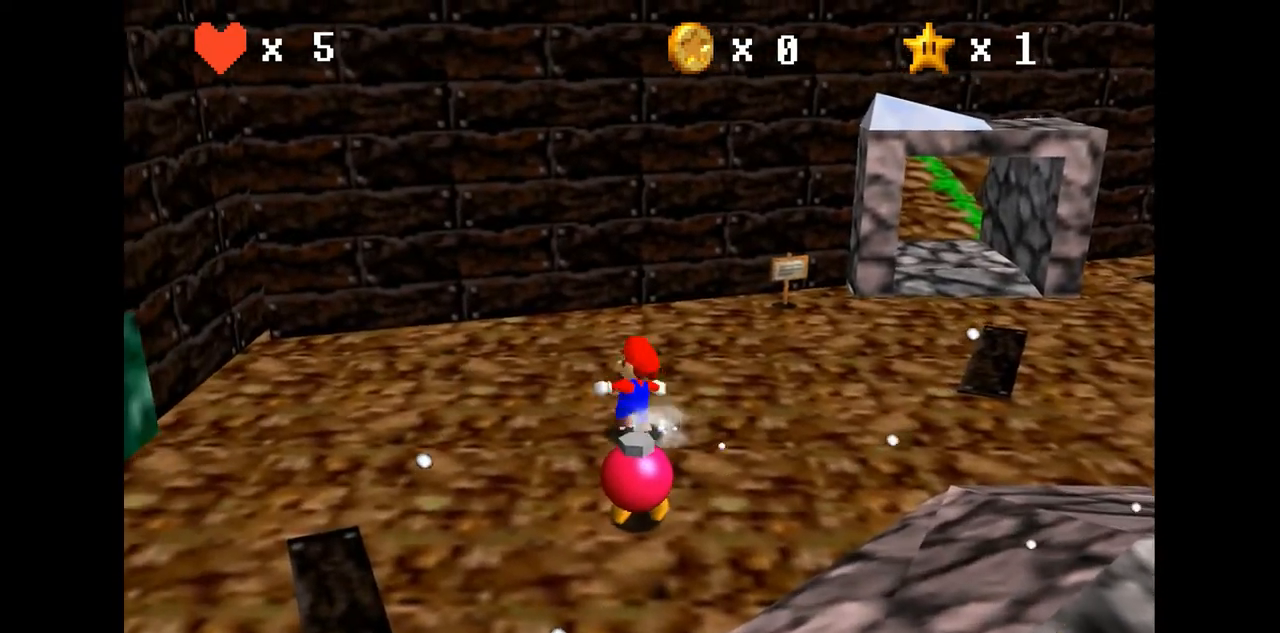
{"buttons": [], "left_stick": "up", "events": []}
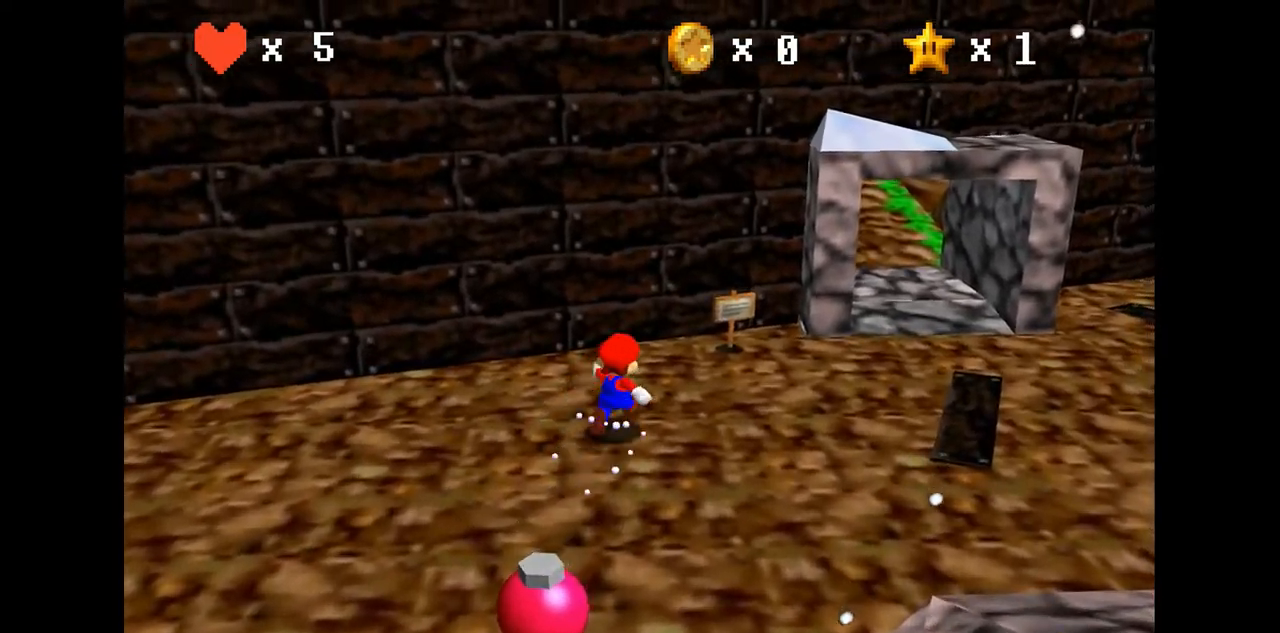
{"buttons": [], "left_stick": "center", "events": [[200, "left_stick", "up-right"], [367, "left_stick", "right"], [500, "left_stick", "center"]]}